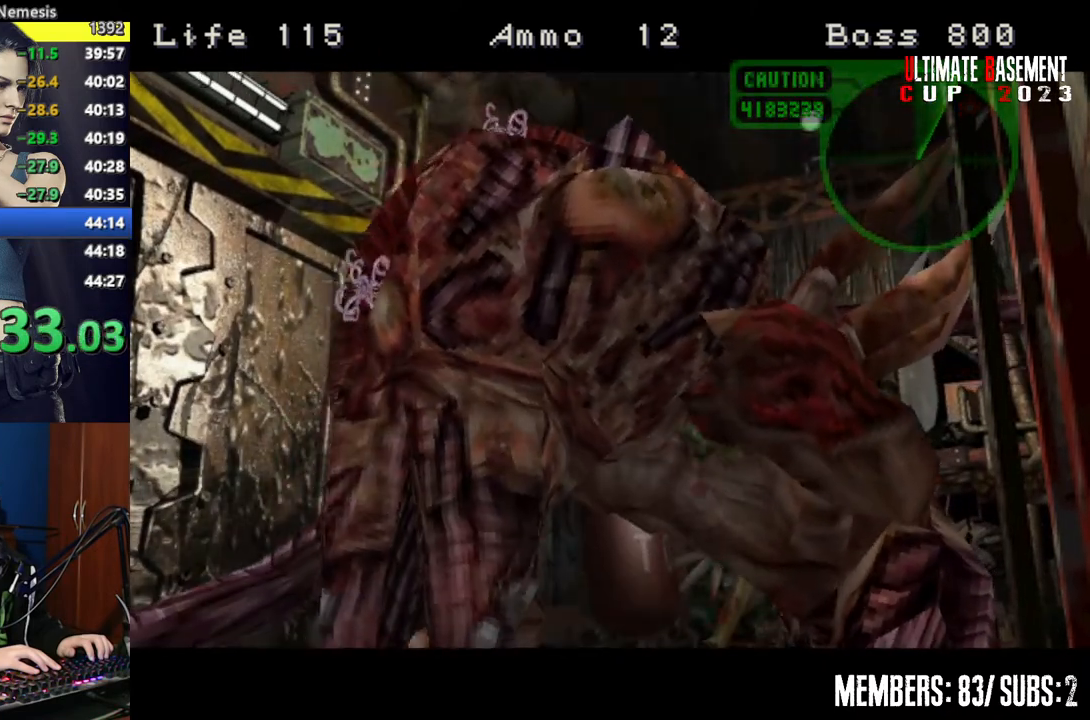
Gameplay with keyboard; each line is a JSON object with the keys held at the frame after it. "events" lists presses ("down") and releases ("up") of "a", "d", "k", "l", "o", "q", "s", "semicolon", "shift", "space" and "w" between this image and that frame as [ms after this image, input, new state], when the widget could be followed in between. No other keys are recorded. Mouse input is not recorded.
{"keys": ["shift"], "events": [[417, "shift", "down"]]}
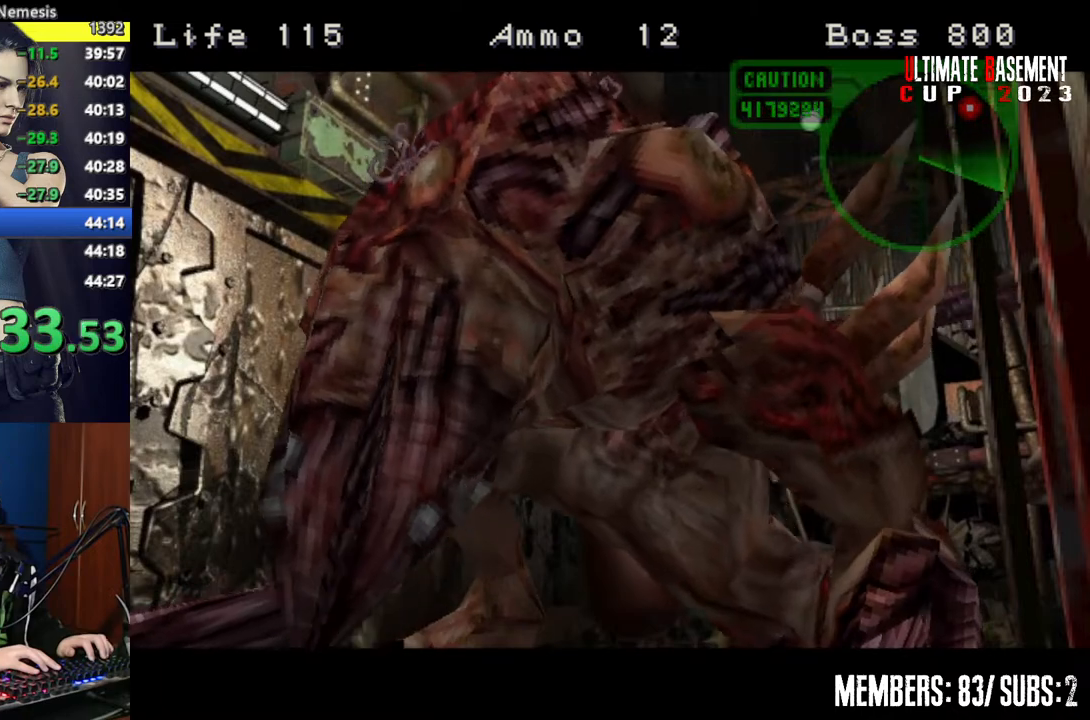
{"keys": ["shift"], "events": []}
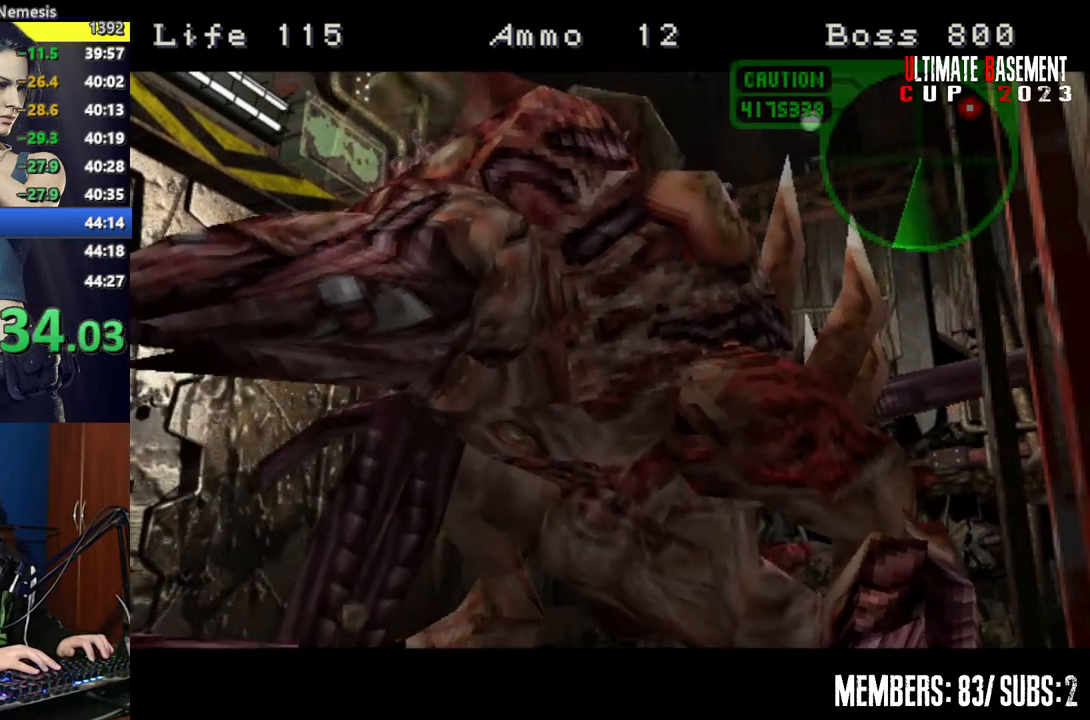
{"keys": ["d"], "events": [[167, "d", "down"], [317, "shift", "up"]]}
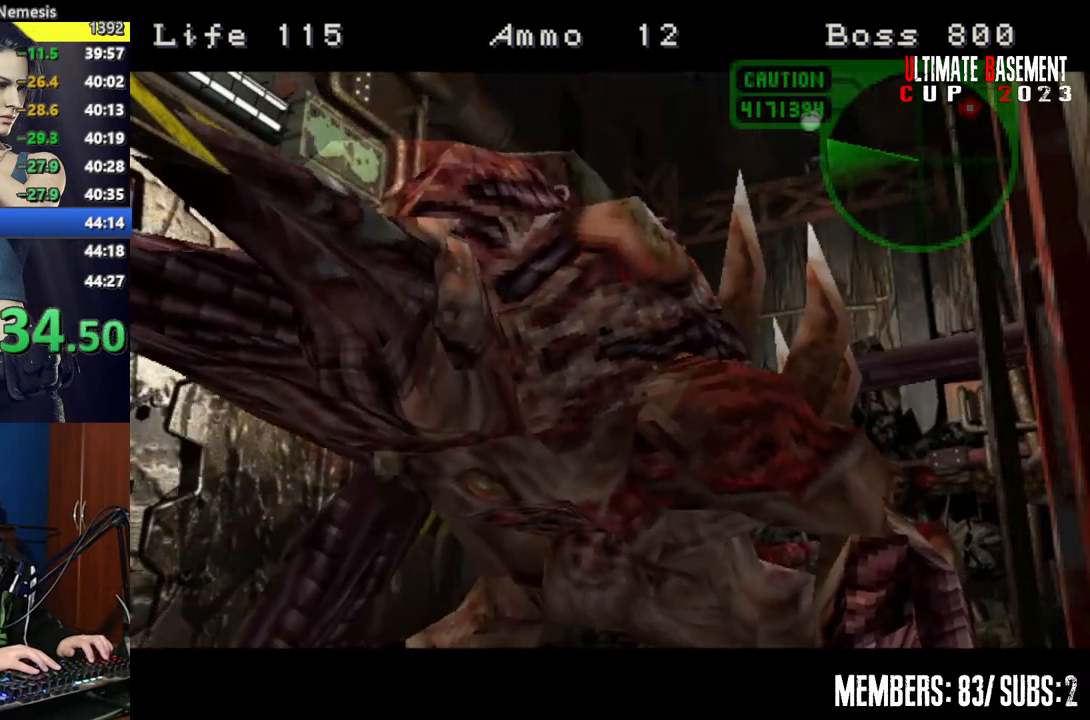
{"keys": ["d"], "events": []}
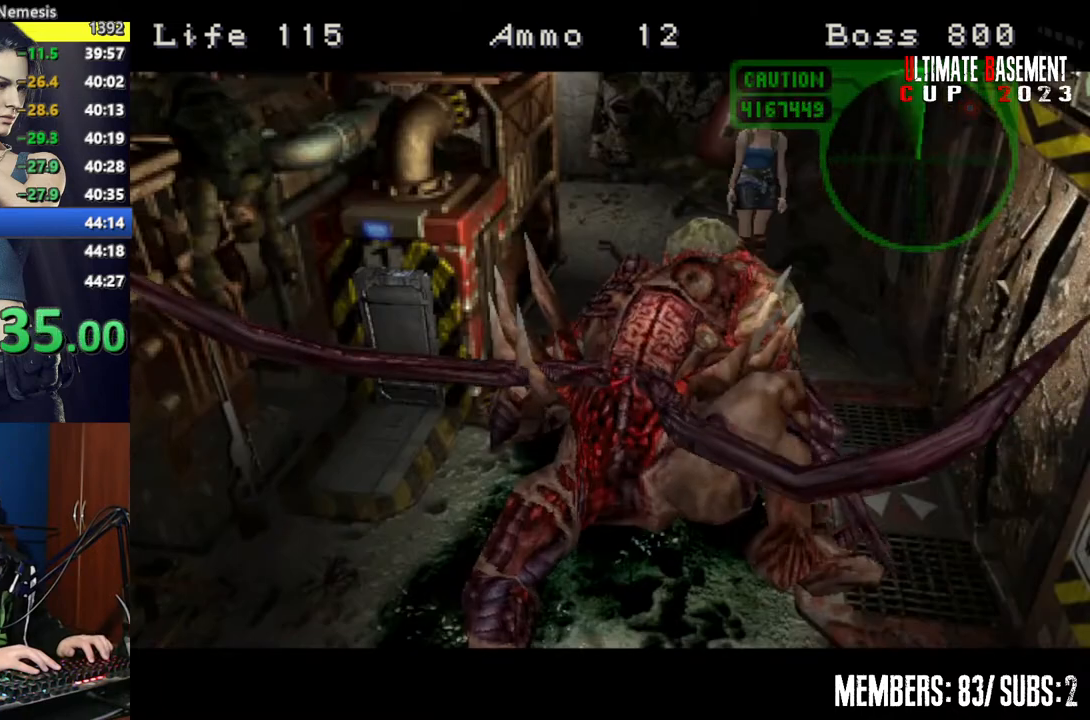
{"keys": ["d", "shift", "w"], "events": [[450, "shift", "down"], [500, "w", "down"]]}
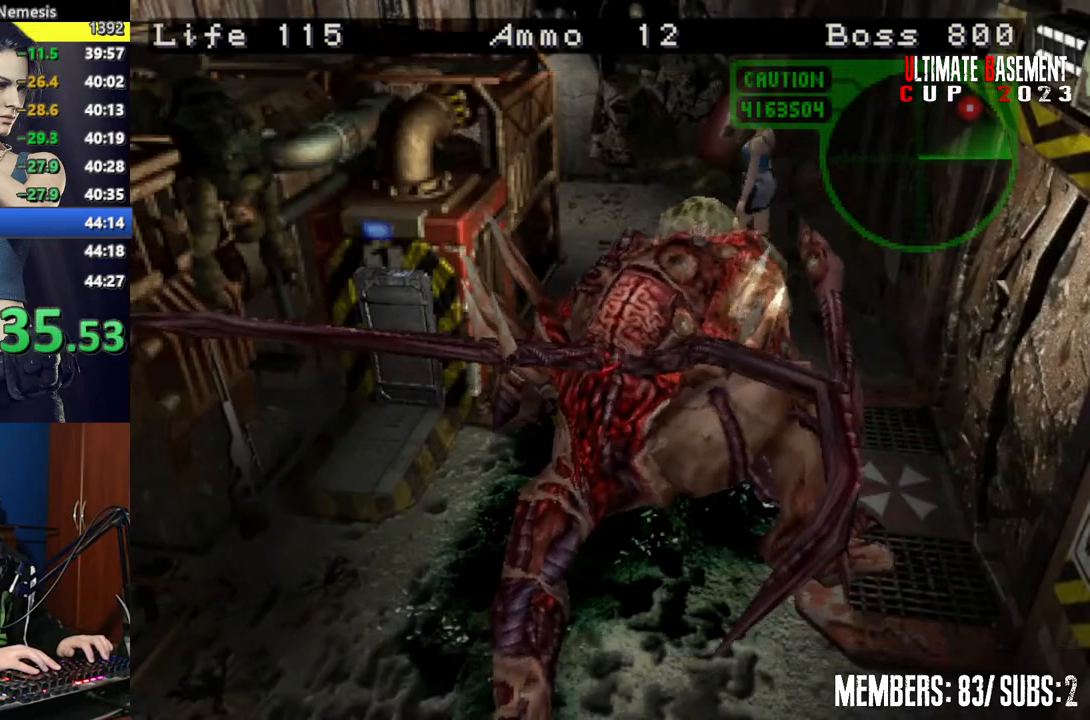
{"keys": ["shift", "w"], "events": [[267, "d", "up"]]}
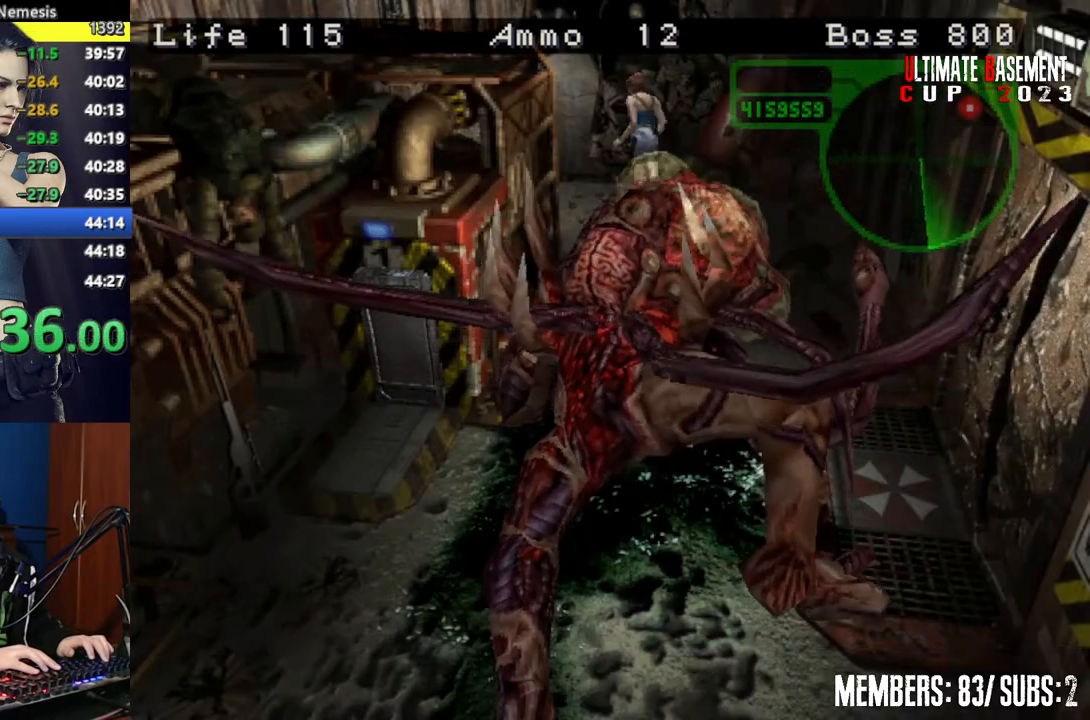
{"keys": ["shift", "w"], "events": [[50, "a", "down"], [400, "a", "up"]]}
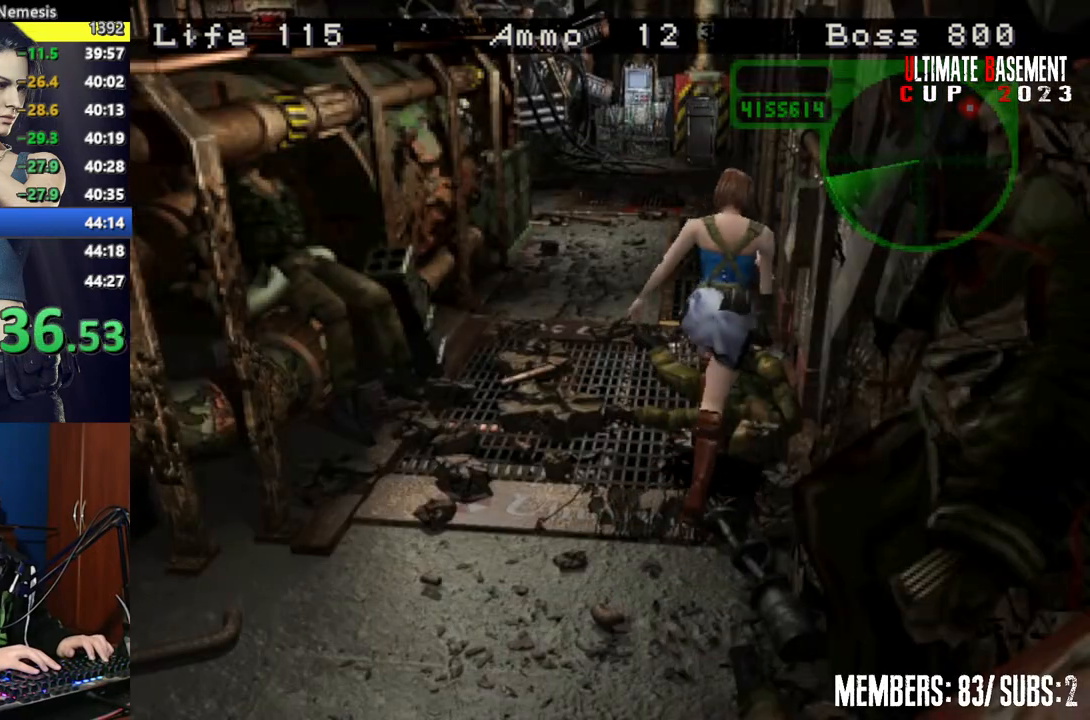
{"keys": ["shift", "w"], "events": [[150, "a", "down"], [400, "a", "up"]]}
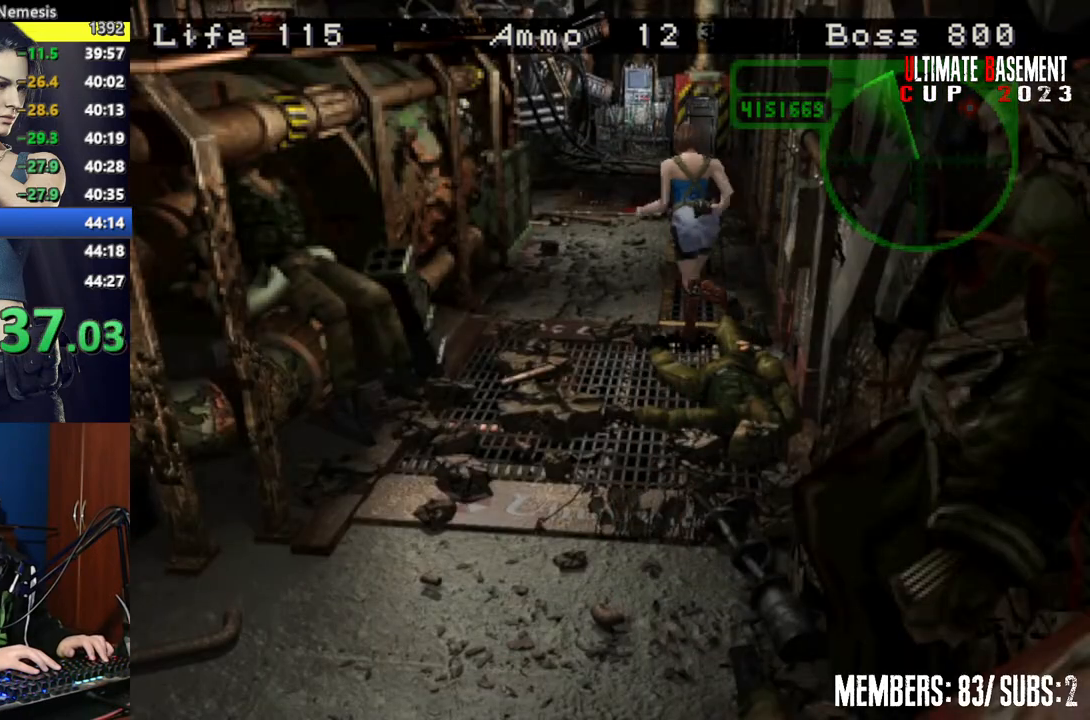
{"keys": ["shift", "w"], "events": []}
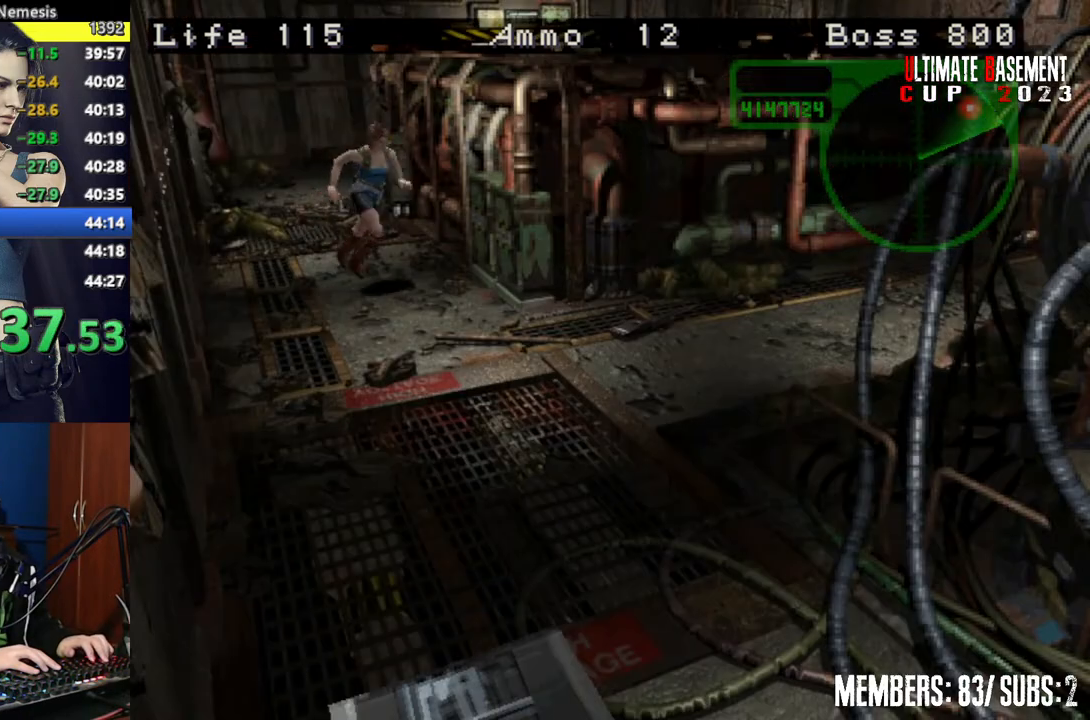
{"keys": ["a", "shift", "w"], "events": [[467, "a", "down"]]}
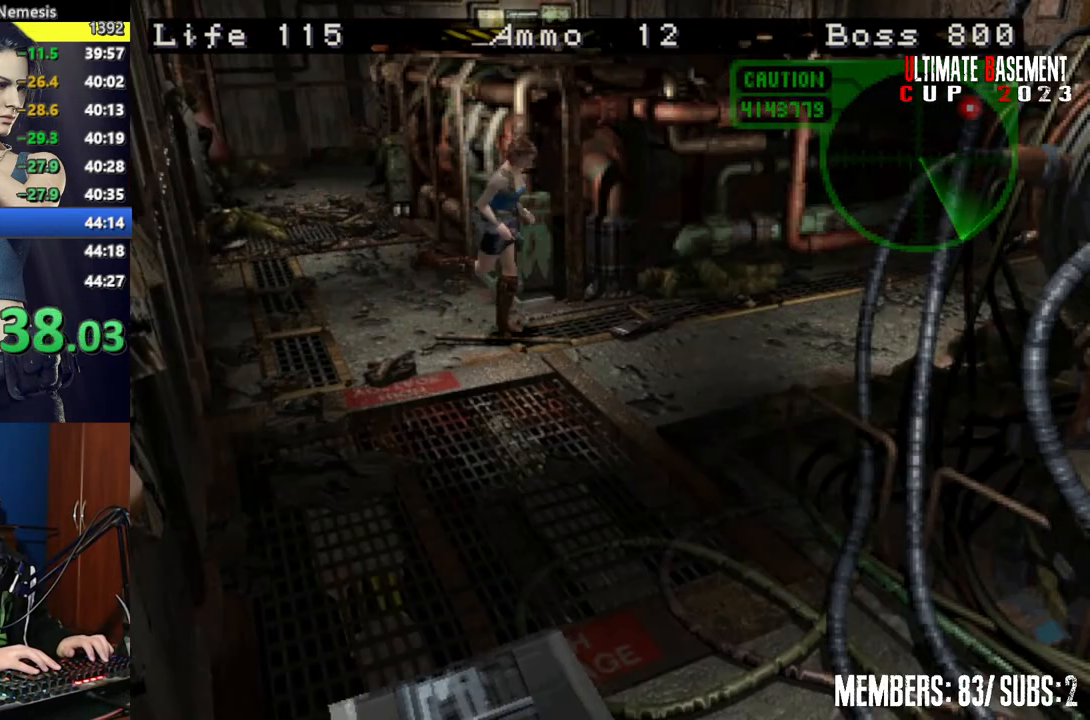
{"keys": ["shift", "w"], "events": [[450, "a", "up"]]}
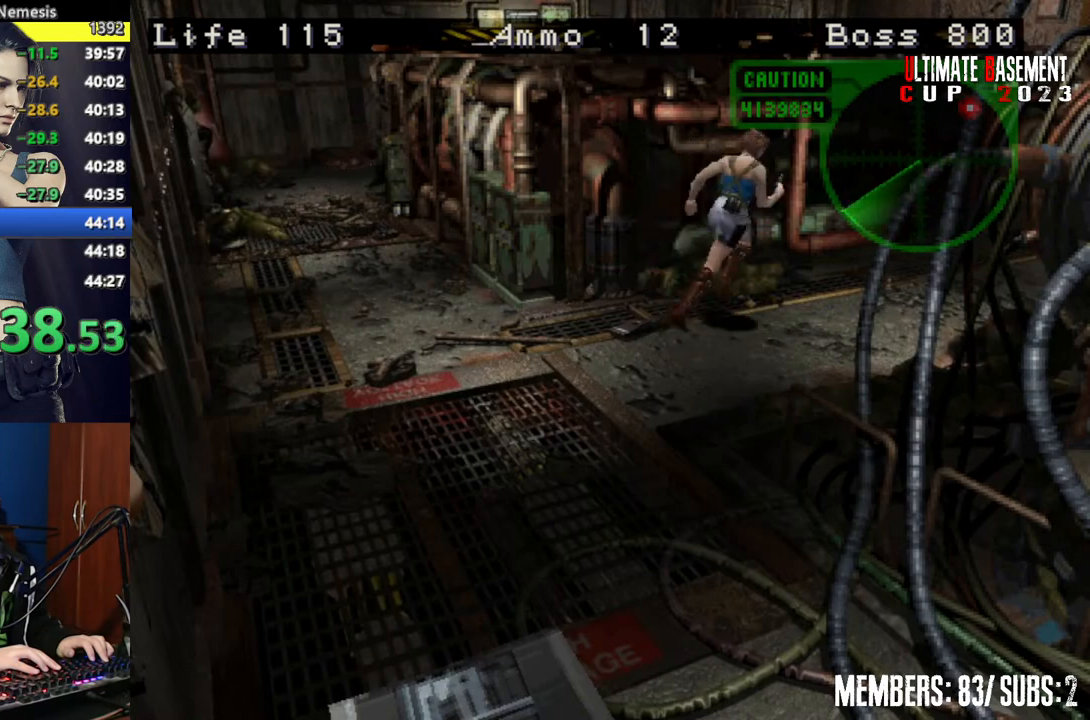
{"keys": ["shift", "w"], "events": []}
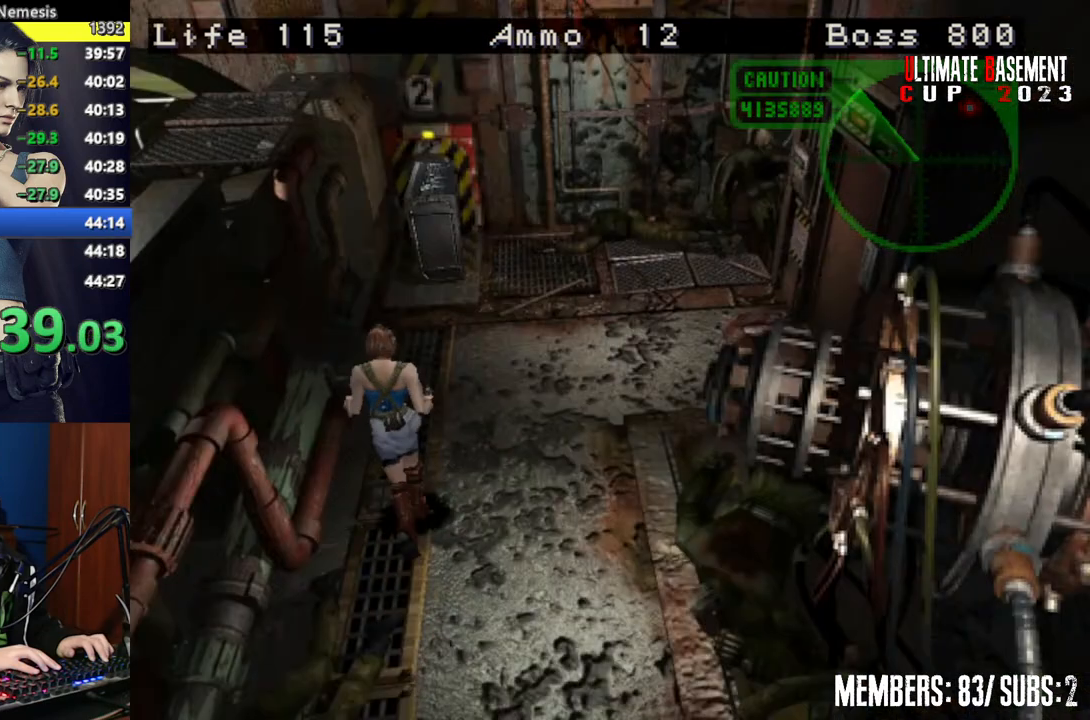
{"keys": ["shift", "w"], "events": [[350, "d", "down"], [367, "d", "up"]]}
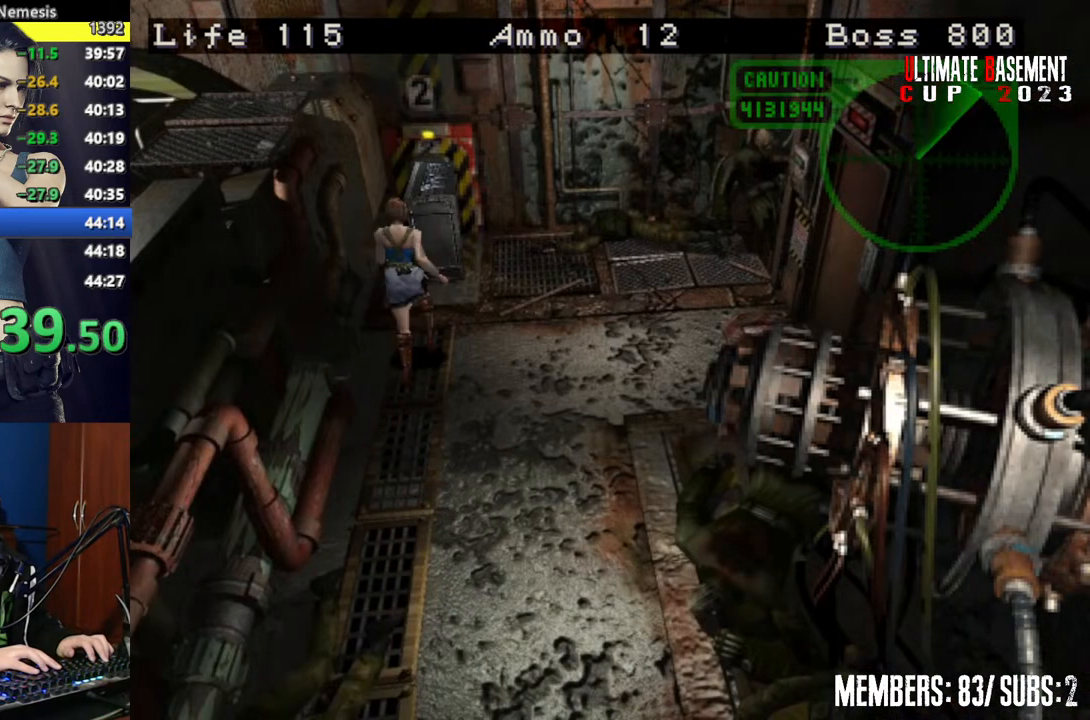
{"keys": ["w"], "events": [[450, "shift", "up"]]}
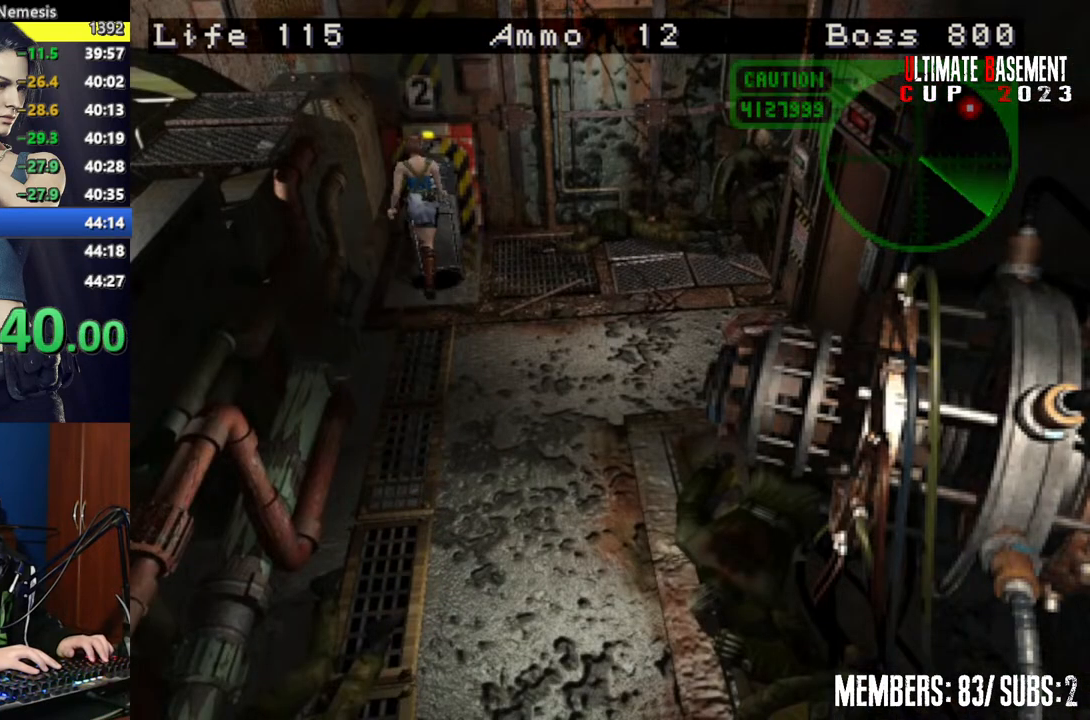
{"keys": ["w"], "events": []}
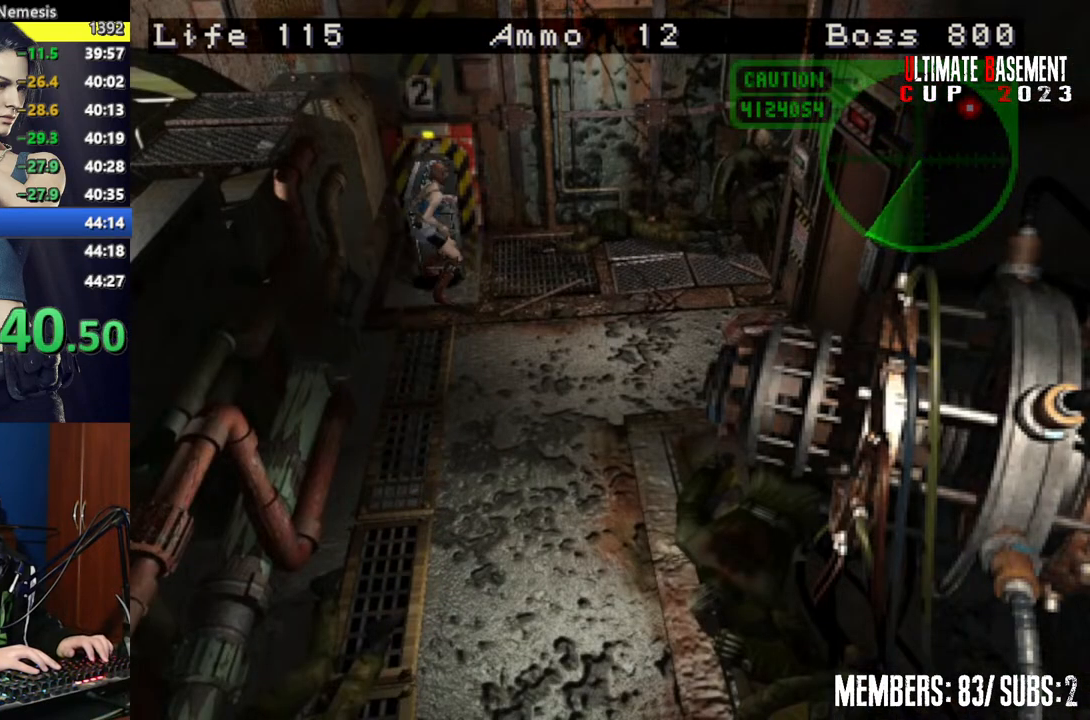
{"keys": ["w"], "events": []}
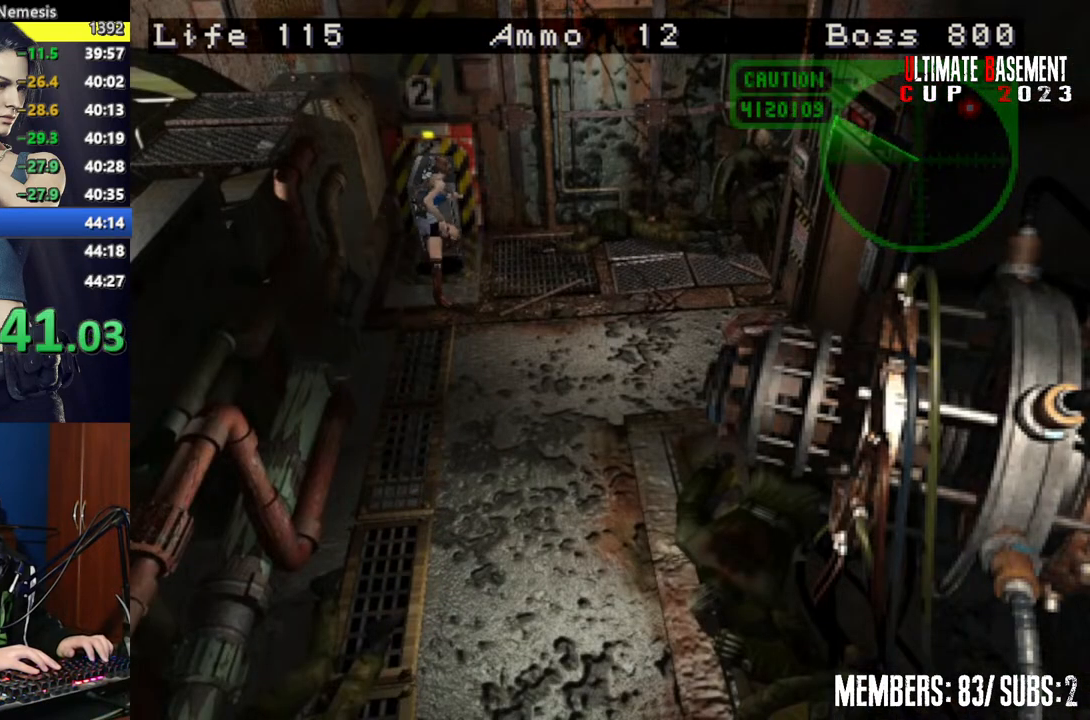
{"keys": ["w"], "events": []}
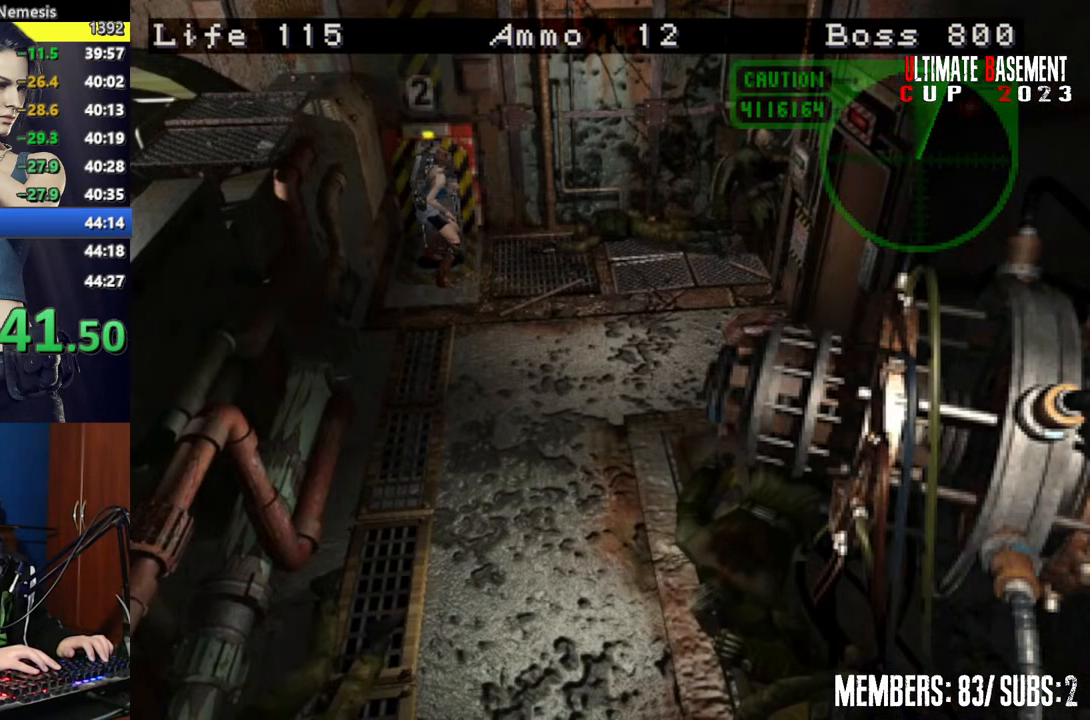
{"keys": ["w"], "events": []}
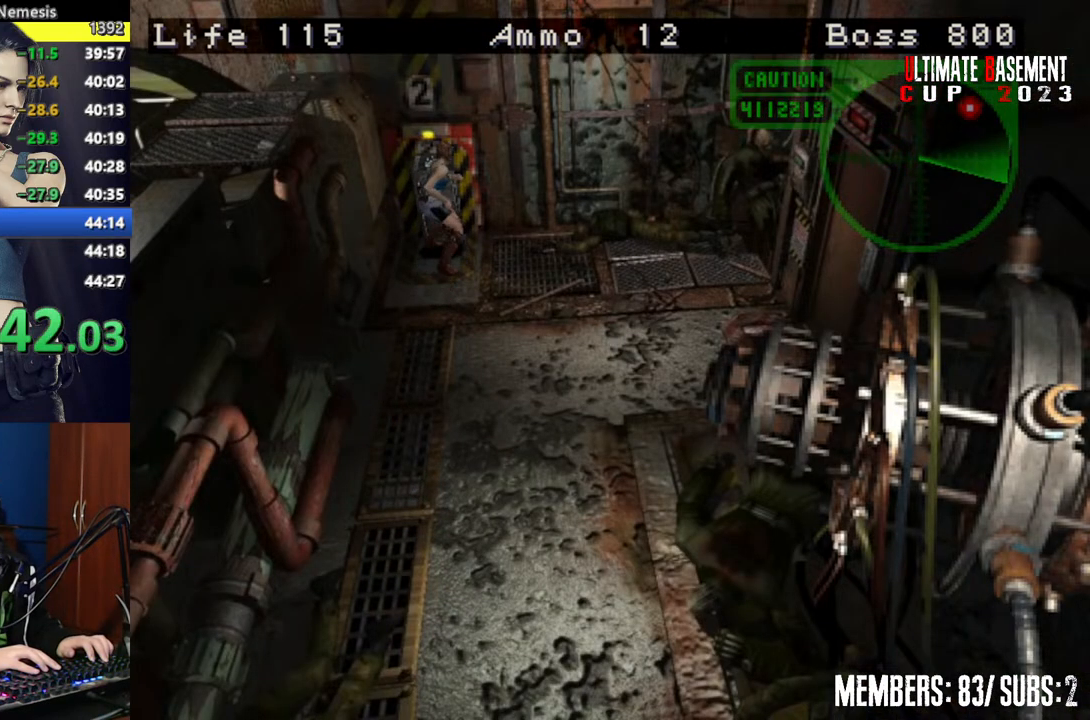
{"keys": ["w"], "events": []}
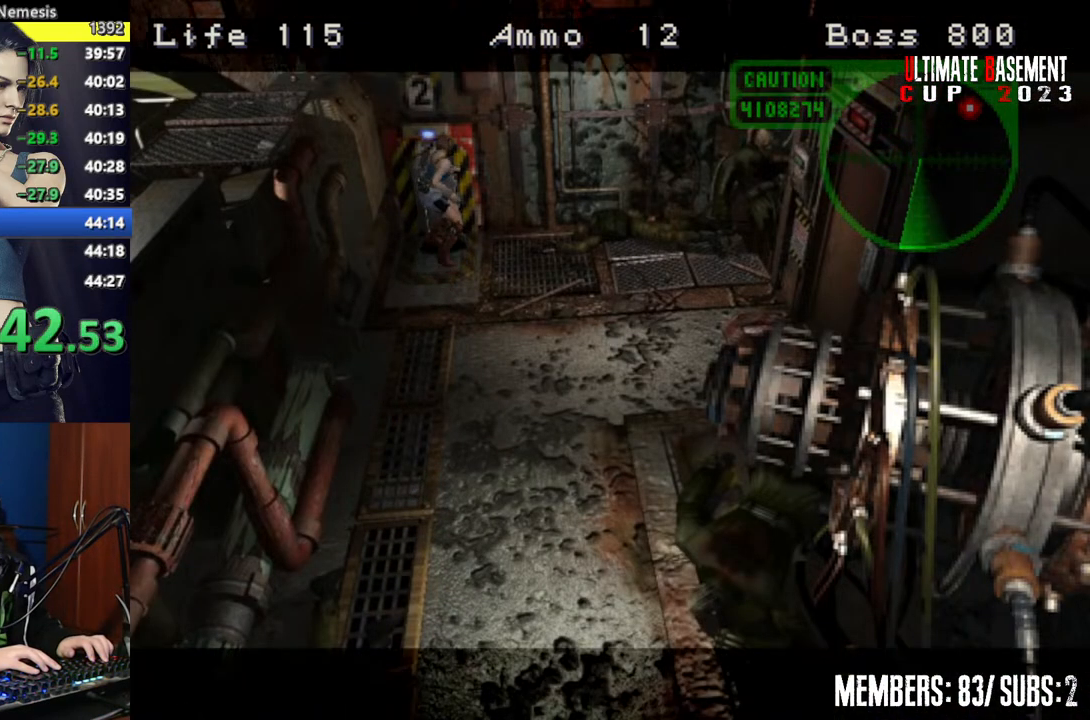
{"keys": [], "events": [[150, "w", "up"]]}
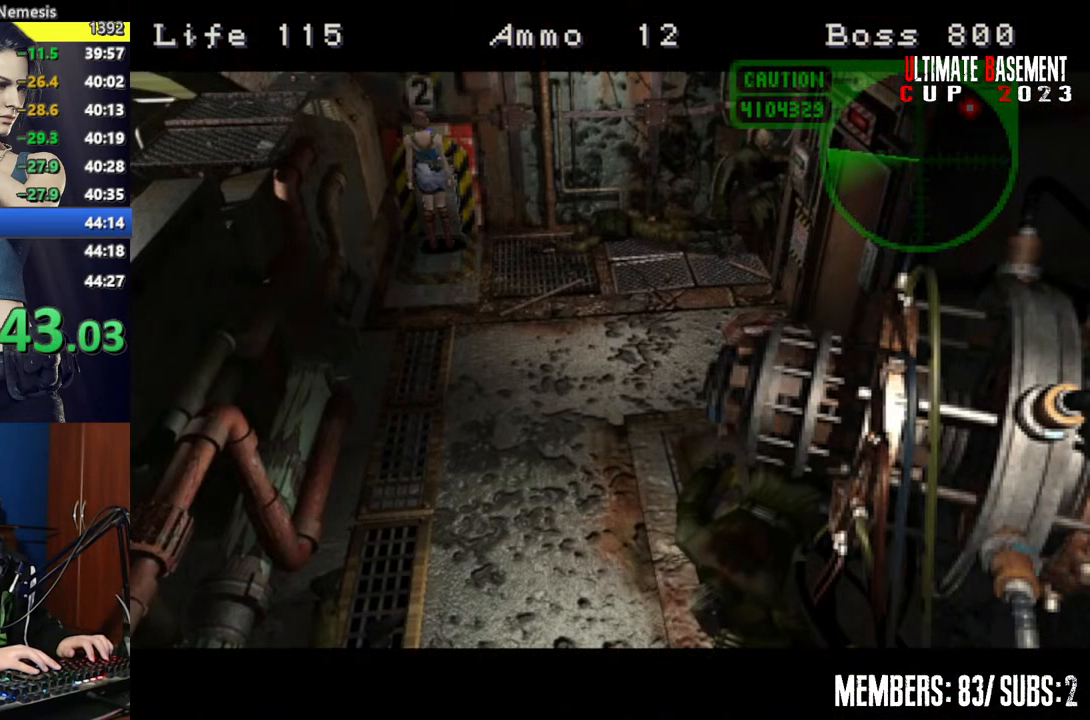
{"keys": [], "events": []}
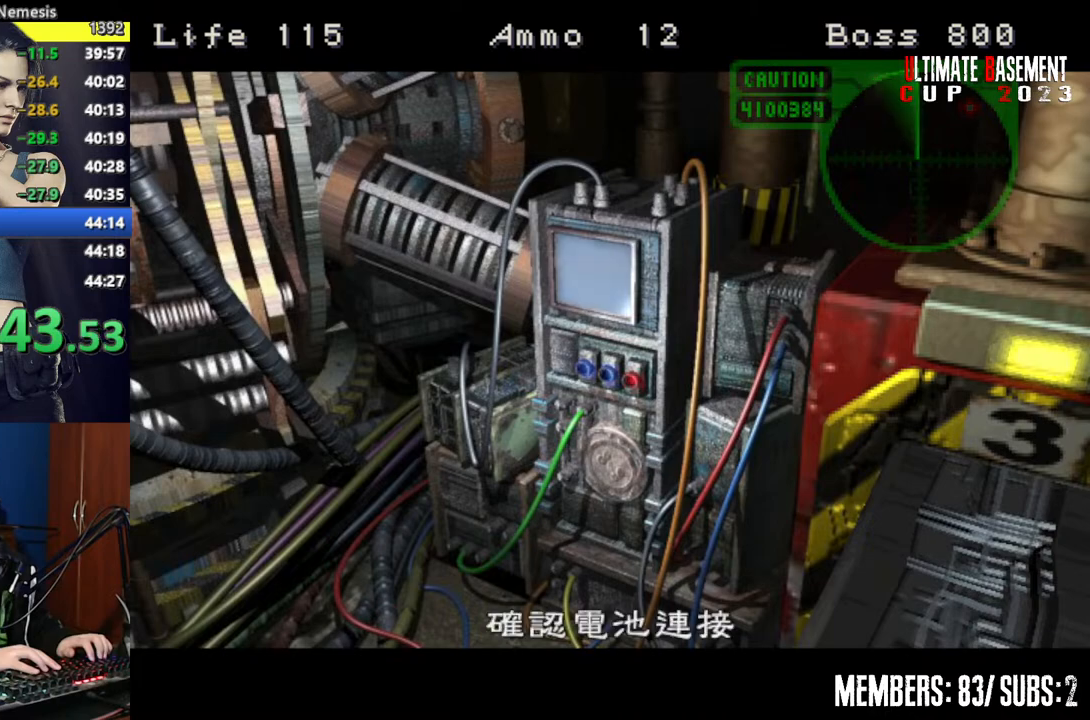
{"keys": [], "events": []}
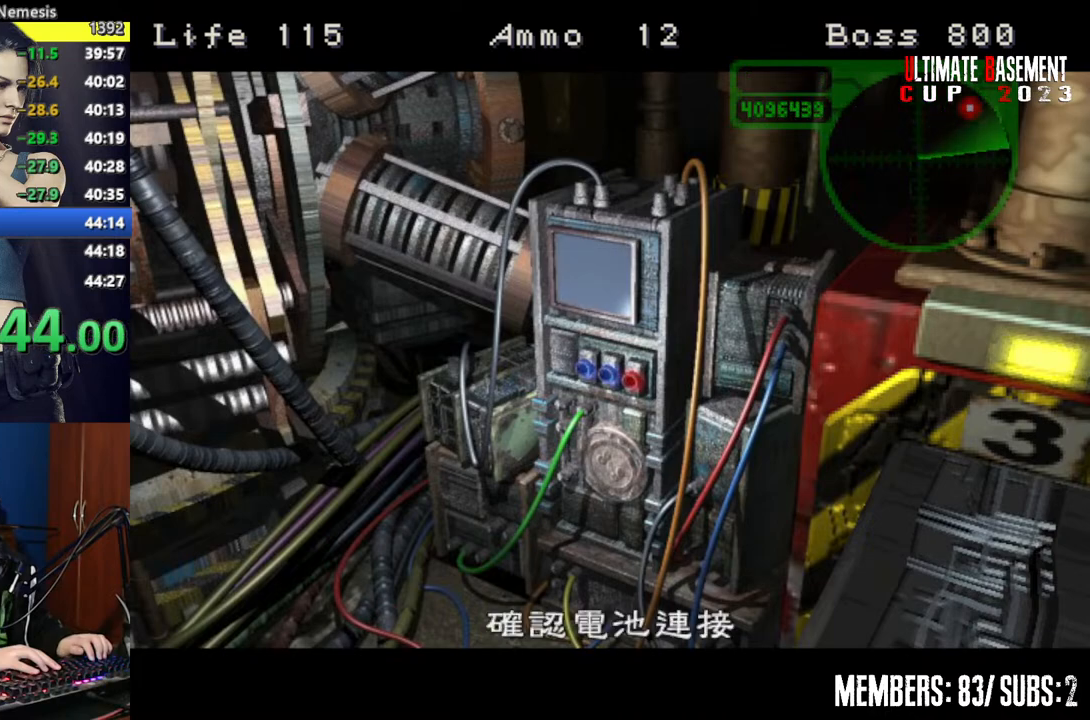
{"keys": ["s"], "events": [[350, "s", "down"]]}
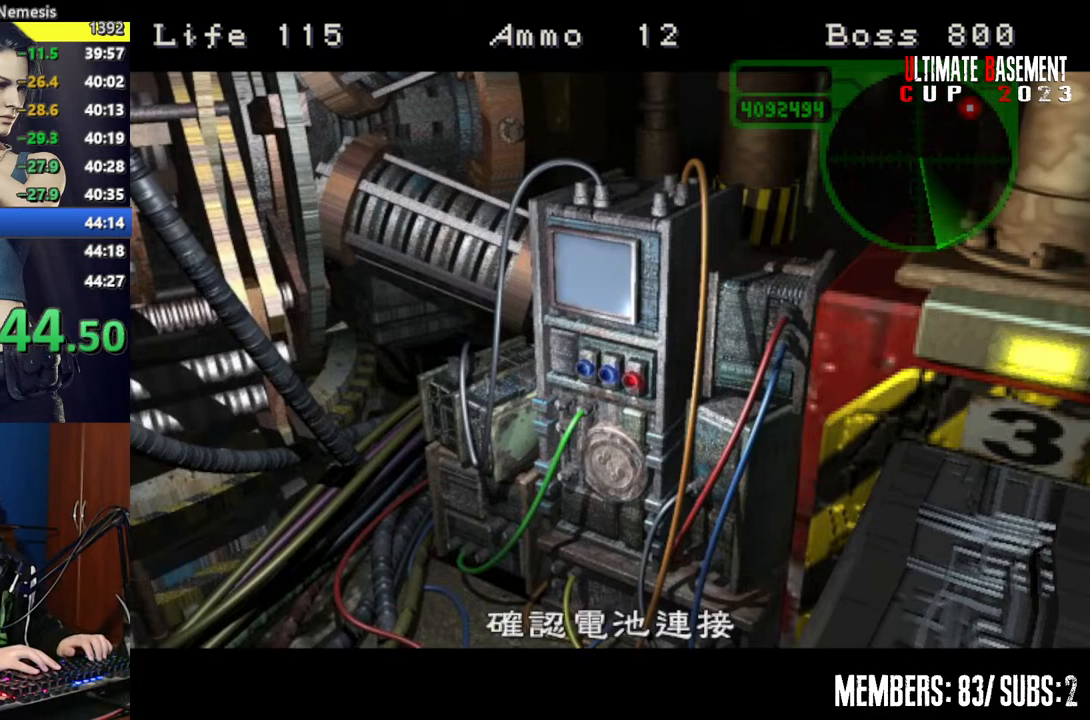
{"keys": ["s"], "events": []}
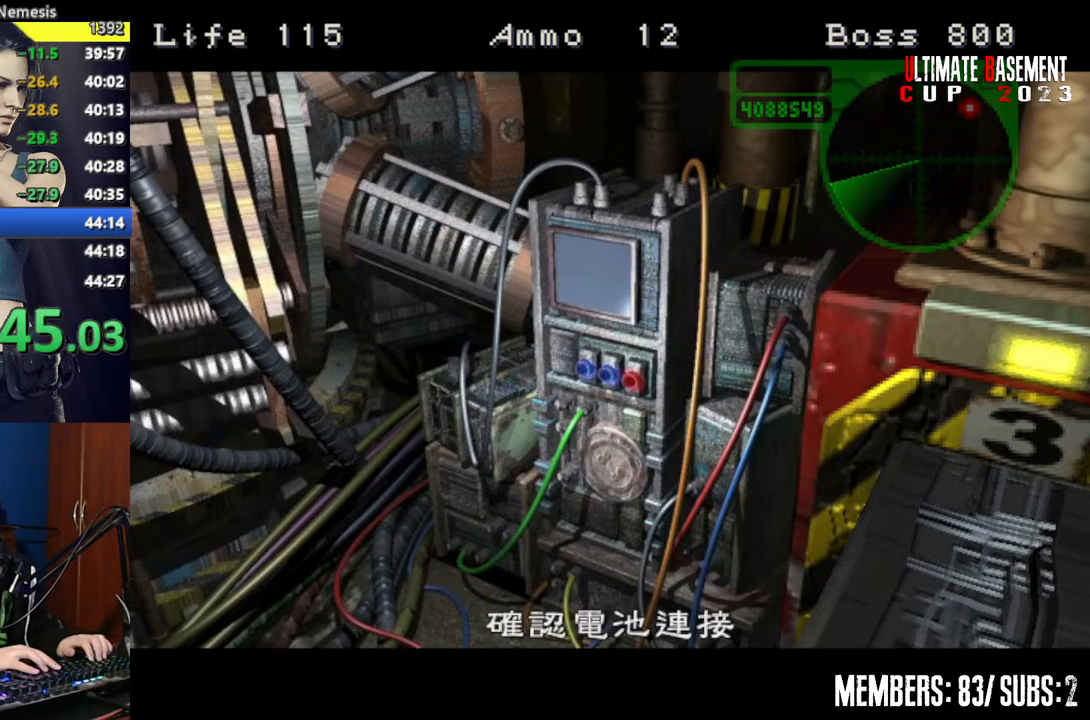
{"keys": ["s"], "events": []}
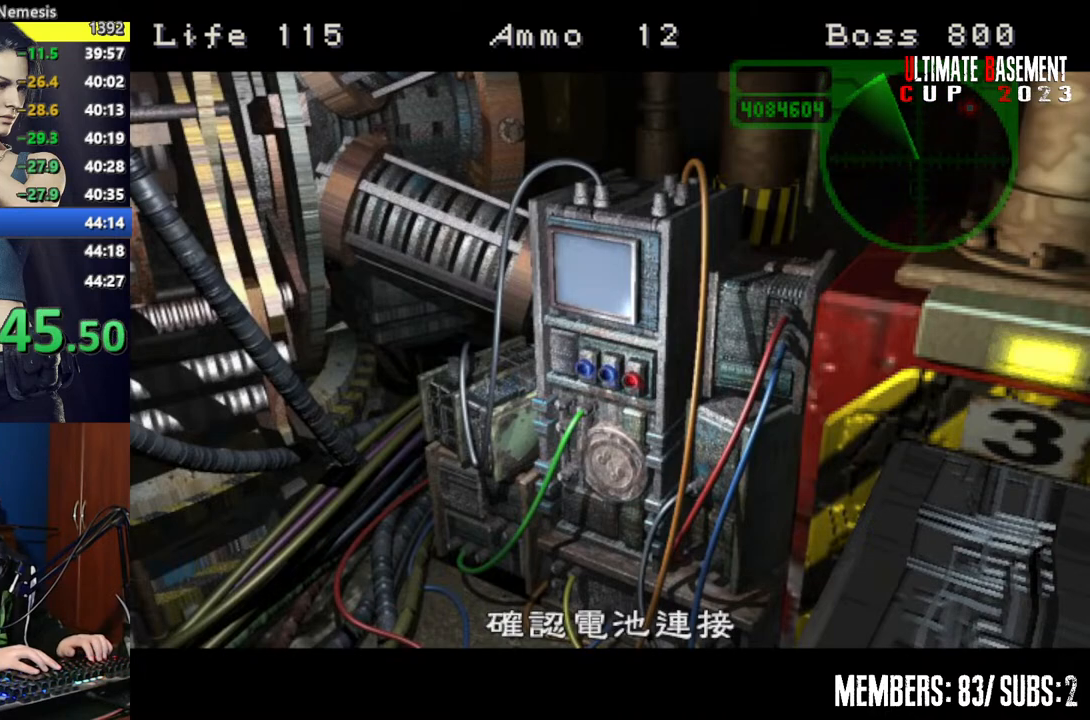
{"keys": ["s"], "events": []}